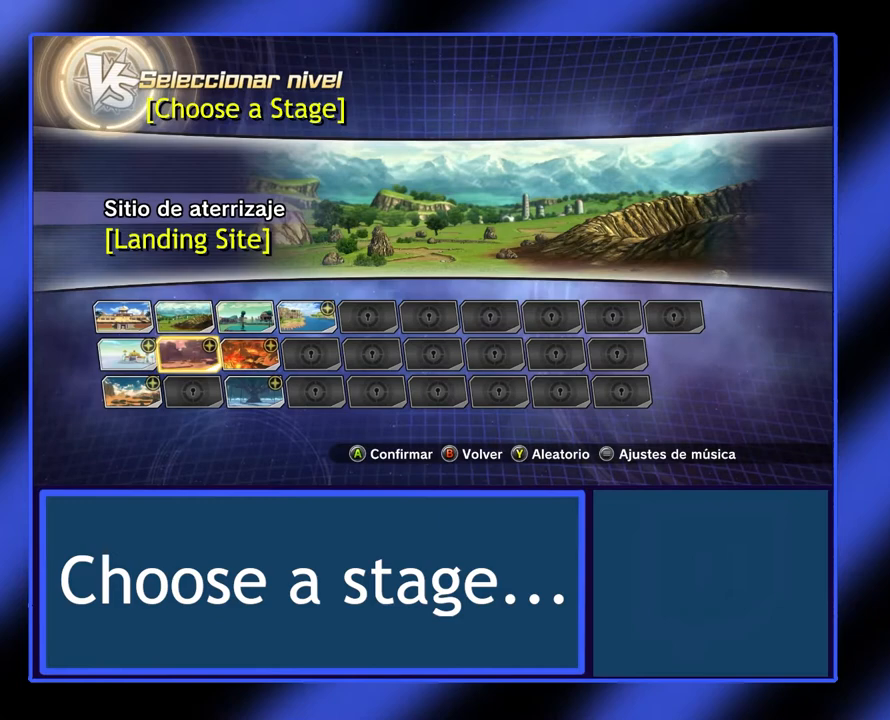
Gameplay with a controller (Xbox layout); each line is a JSON object with the inputs held at the frame after it. "events" lists button and stick changes between this image and that frame as [ms after this image, input, new state], when the widget could be followed in between. Not read: L3 R3 TOUCHPAD other_buttons right_stick.
{"buttons": [], "left_stick": "center", "events": [[67, "left_stick", "center"], [400, "left_stick", "right"], [500, "left_stick", "center"]]}
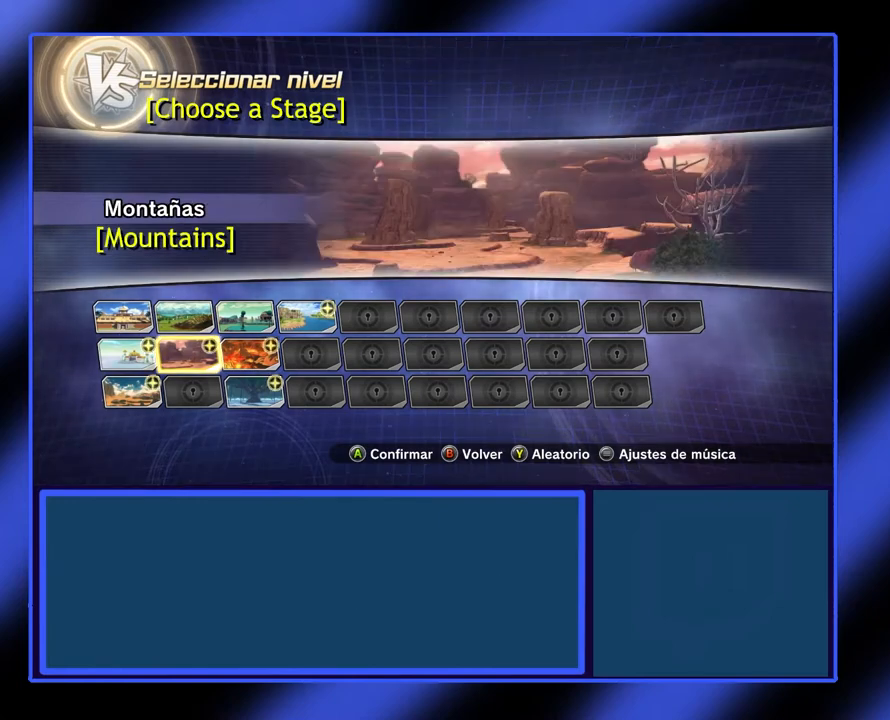
{"buttons": [], "left_stick": "right", "events": [[433, "left_stick", "right"]]}
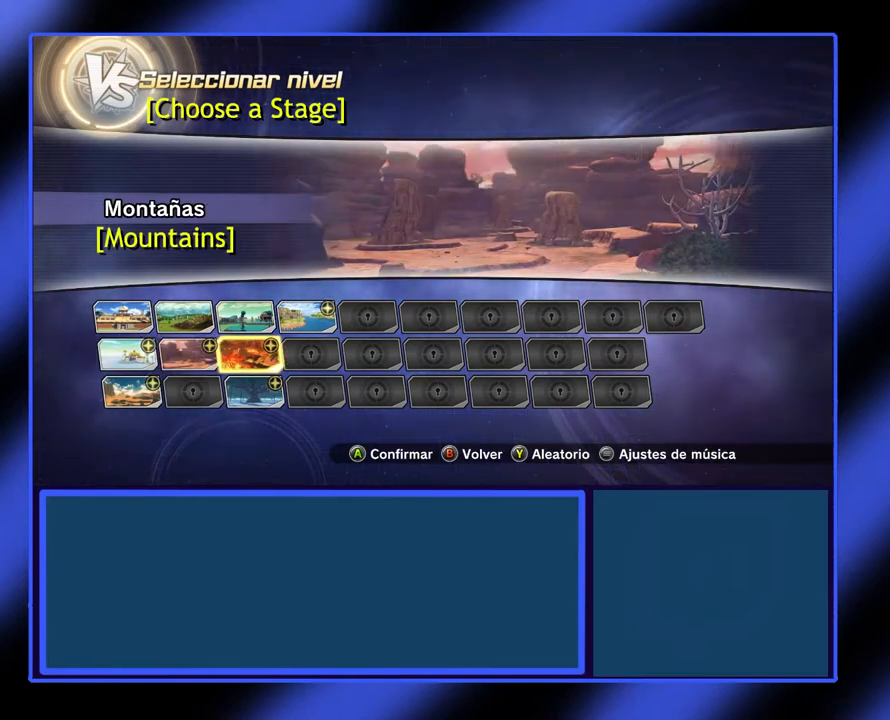
{"buttons": [], "left_stick": "center", "events": [[33, "left_stick", "center"]]}
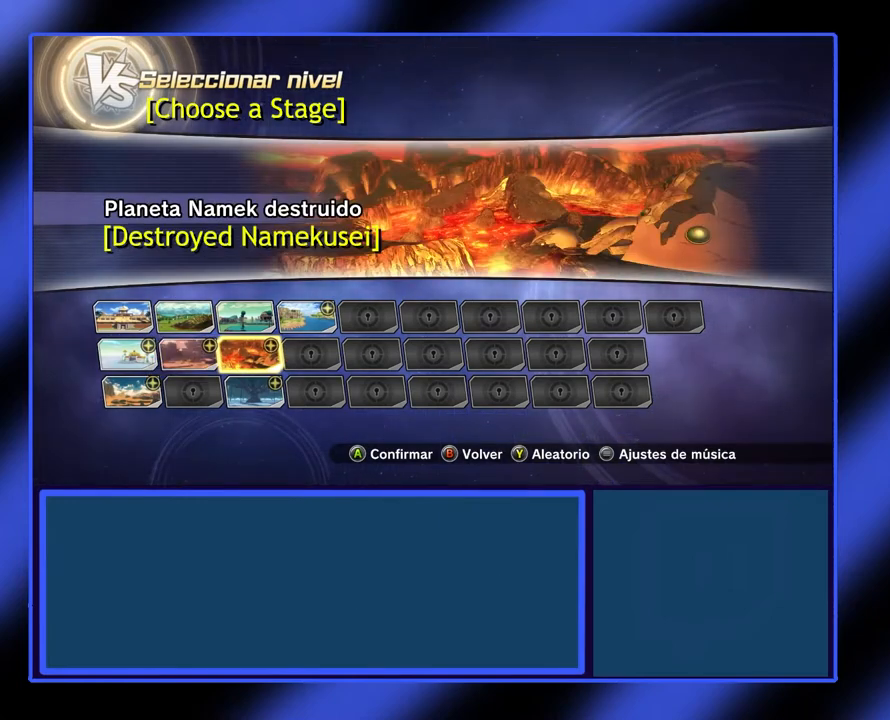
{"buttons": [], "left_stick": "center", "events": []}
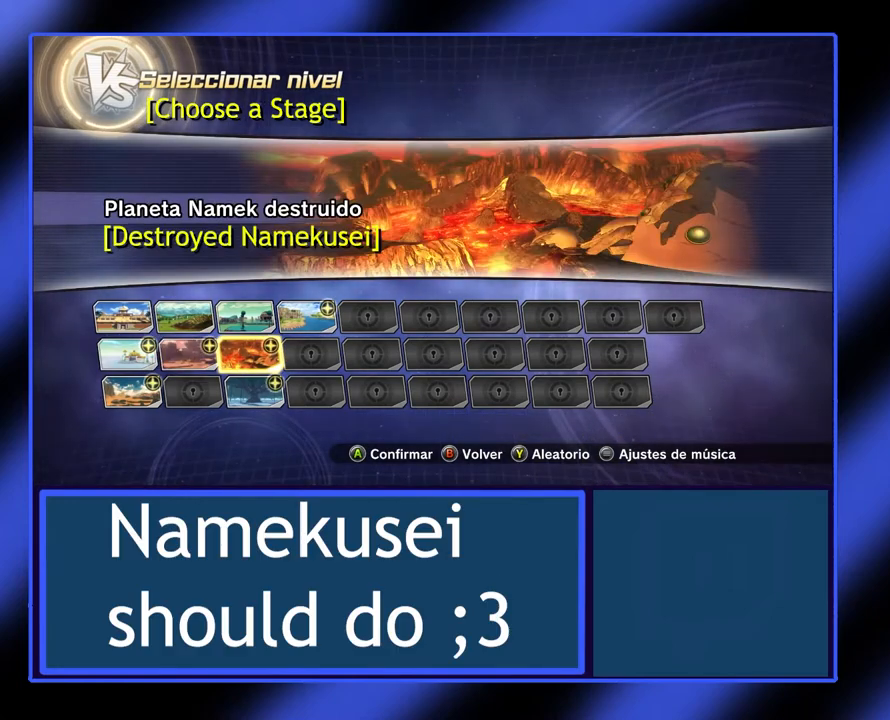
{"buttons": [], "left_stick": "center", "events": []}
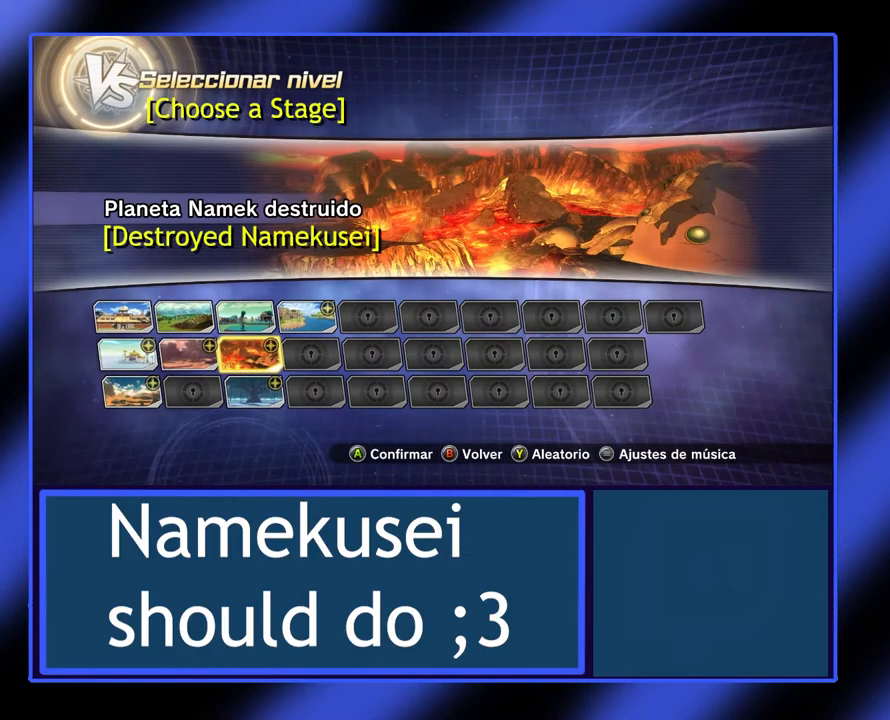
{"buttons": [], "left_stick": "center", "events": [[67, "left_stick", "up"], [200, "left_stick", "center"]]}
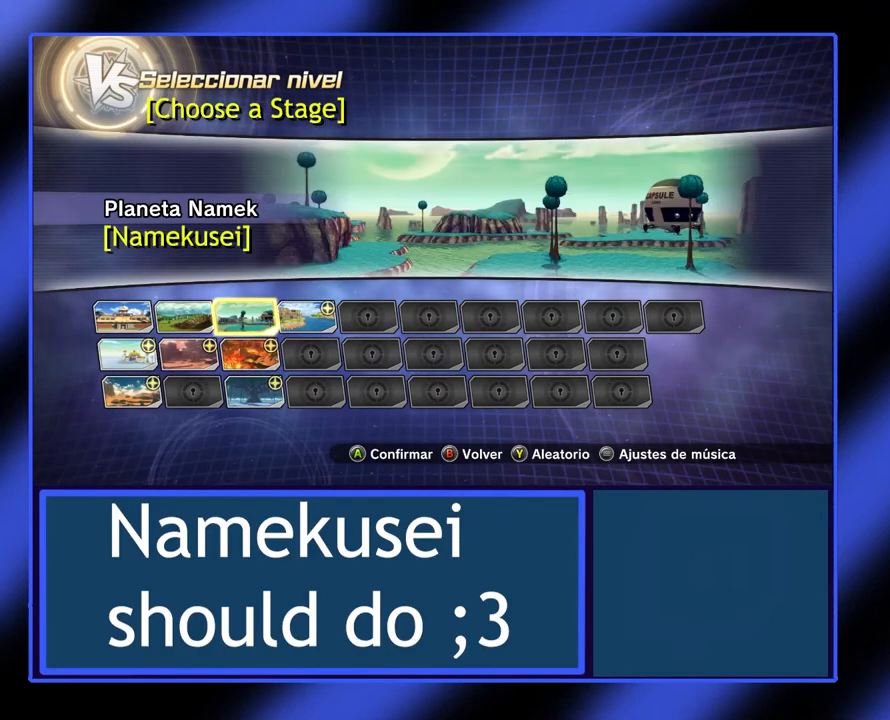
{"buttons": [], "left_stick": "center", "events": []}
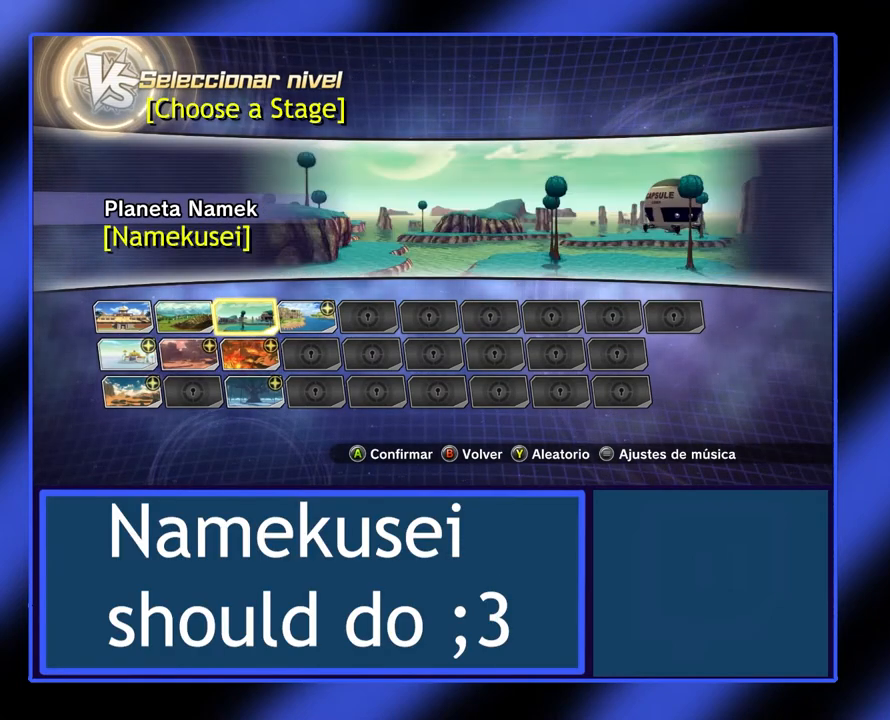
{"buttons": [], "left_stick": "center", "events": []}
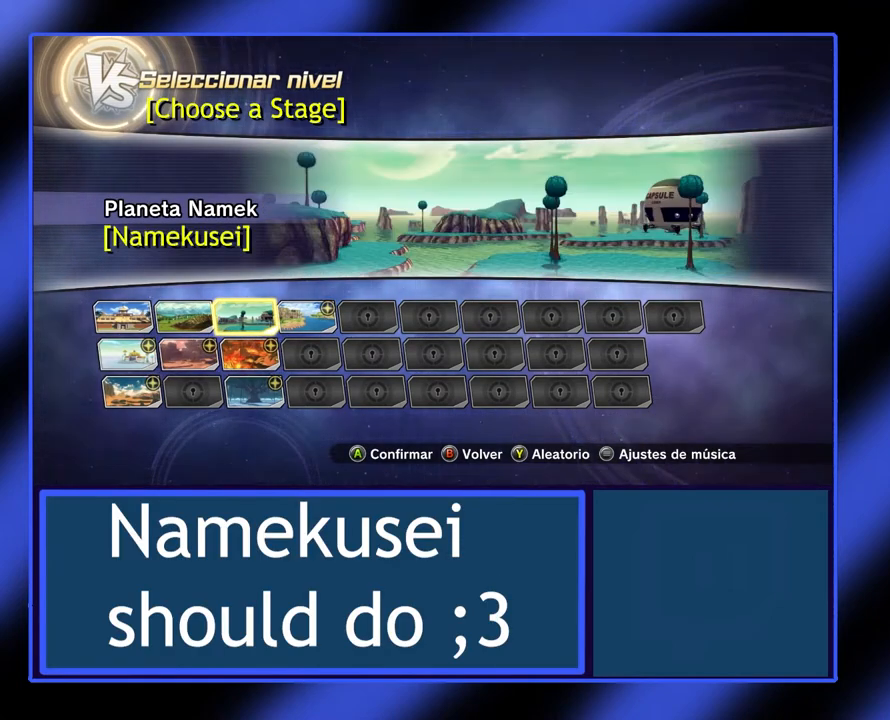
{"buttons": [], "left_stick": "center", "events": []}
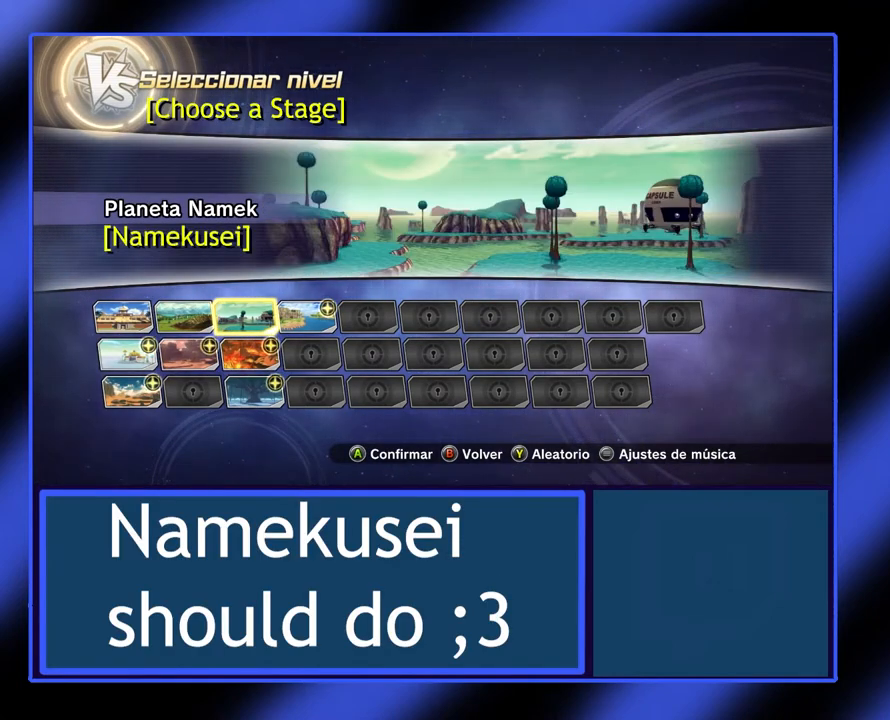
{"buttons": [], "left_stick": "center", "events": []}
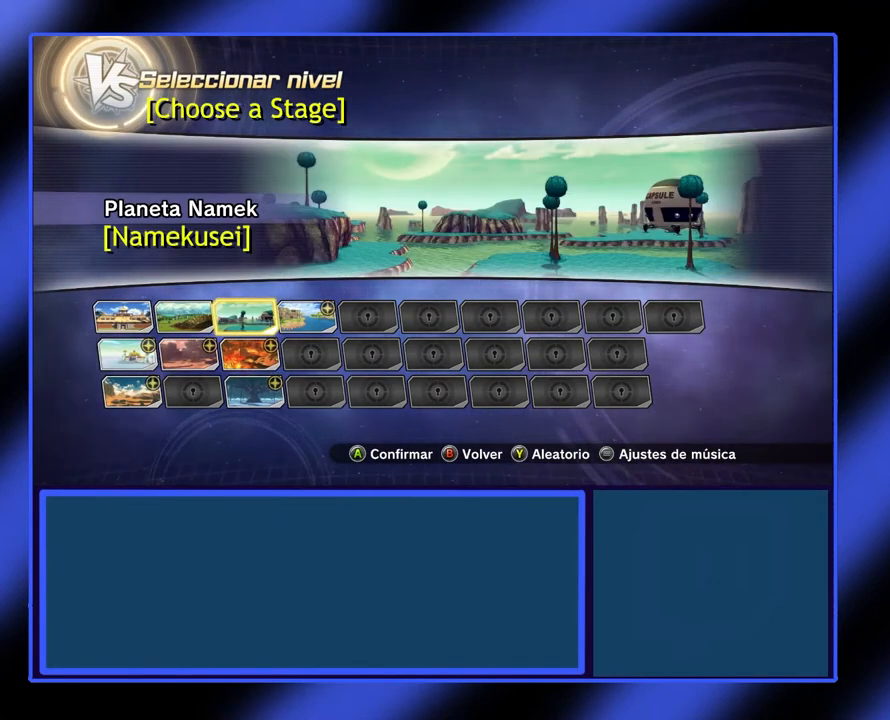
{"buttons": [], "left_stick": "center", "events": []}
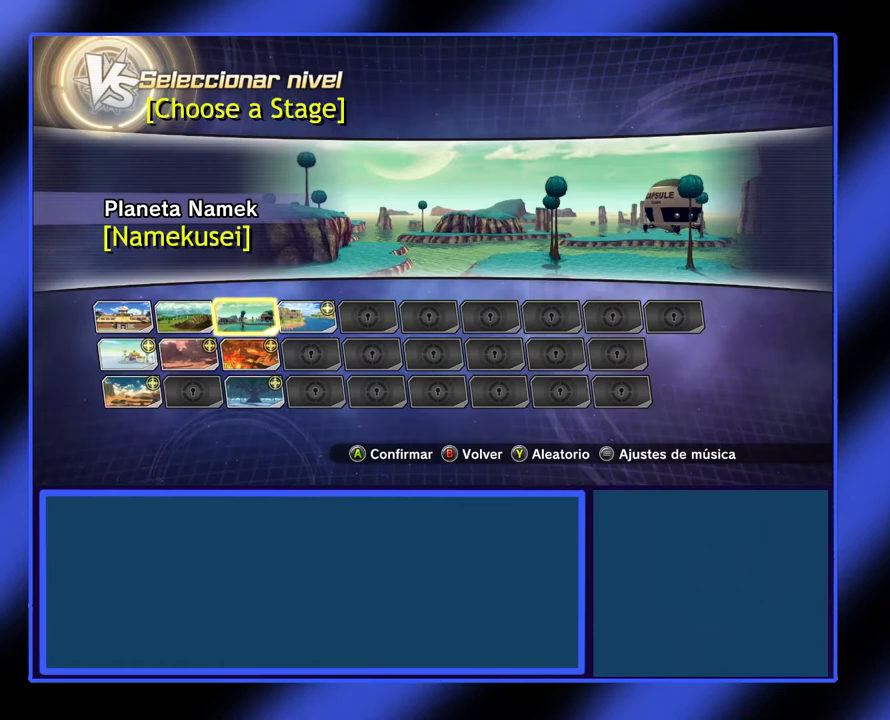
{"buttons": [], "left_stick": "center", "events": [[300, "A", "down"], [400, "A", "up"]]}
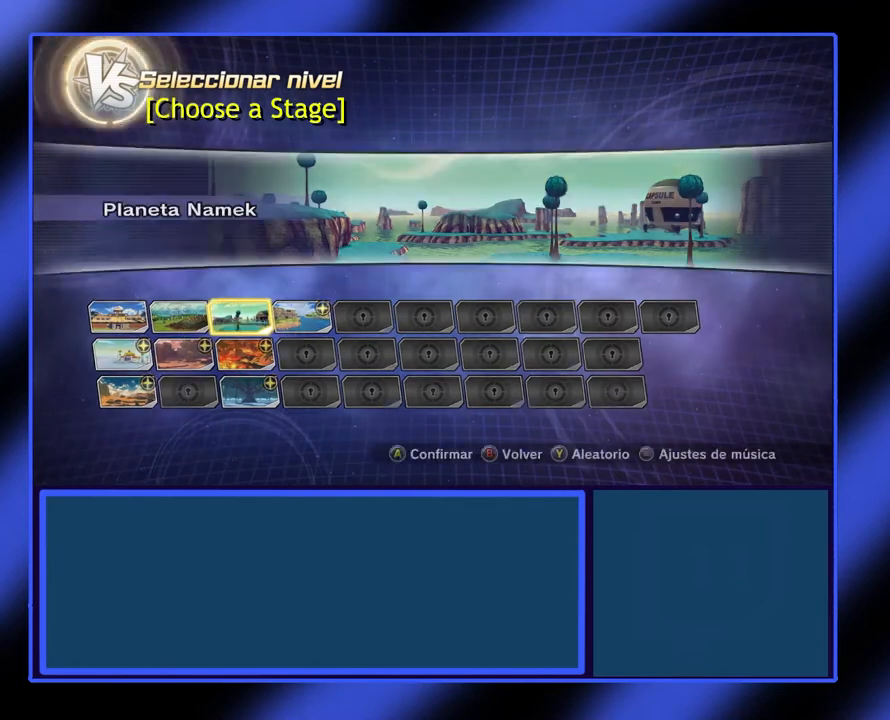
{"buttons": [], "left_stick": "center", "events": []}
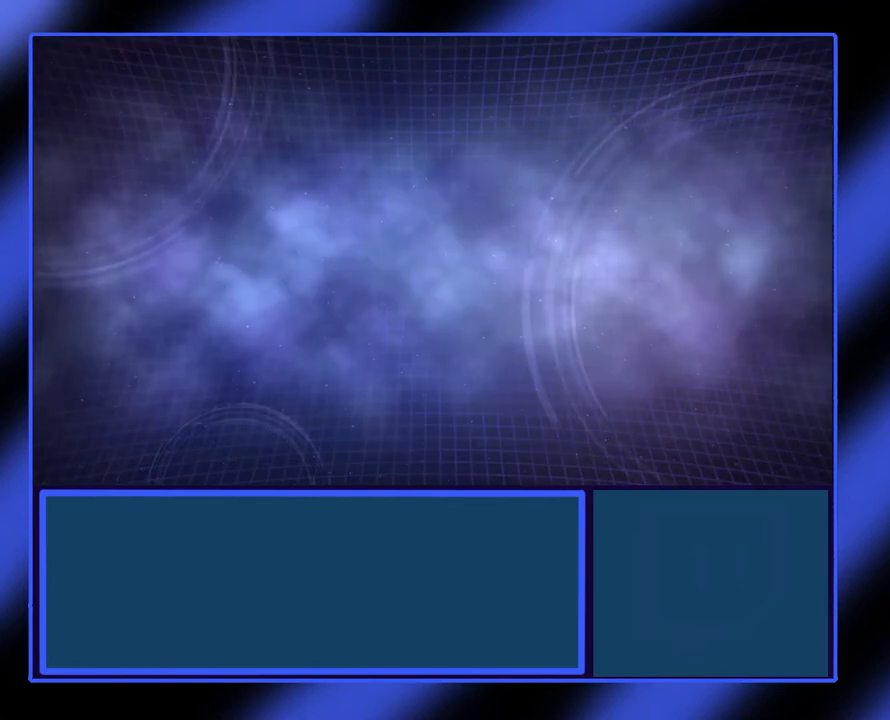
{"buttons": [], "left_stick": "center", "events": []}
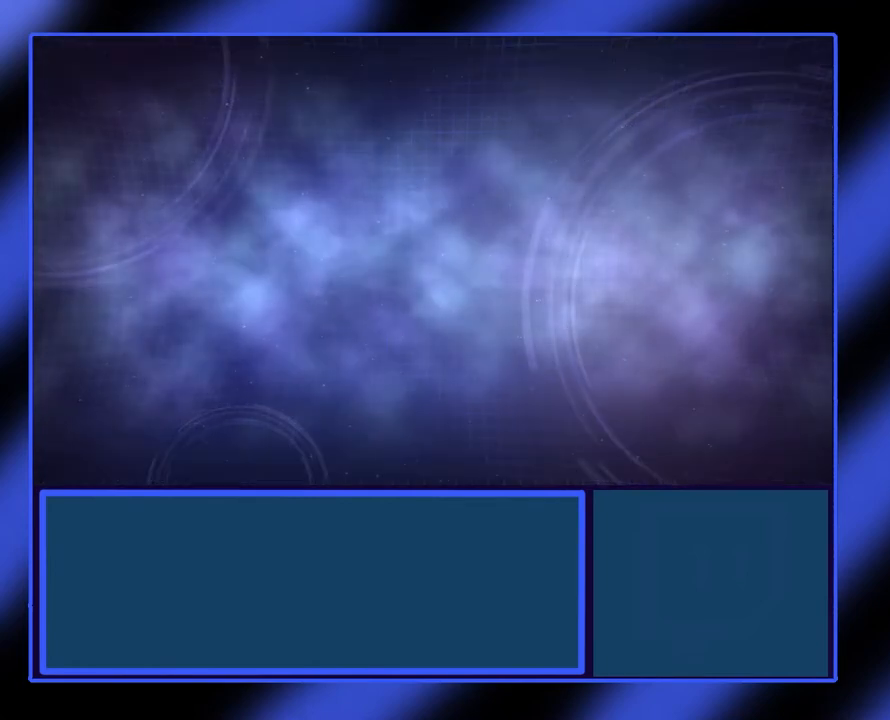
{"buttons": [], "left_stick": "center", "events": []}
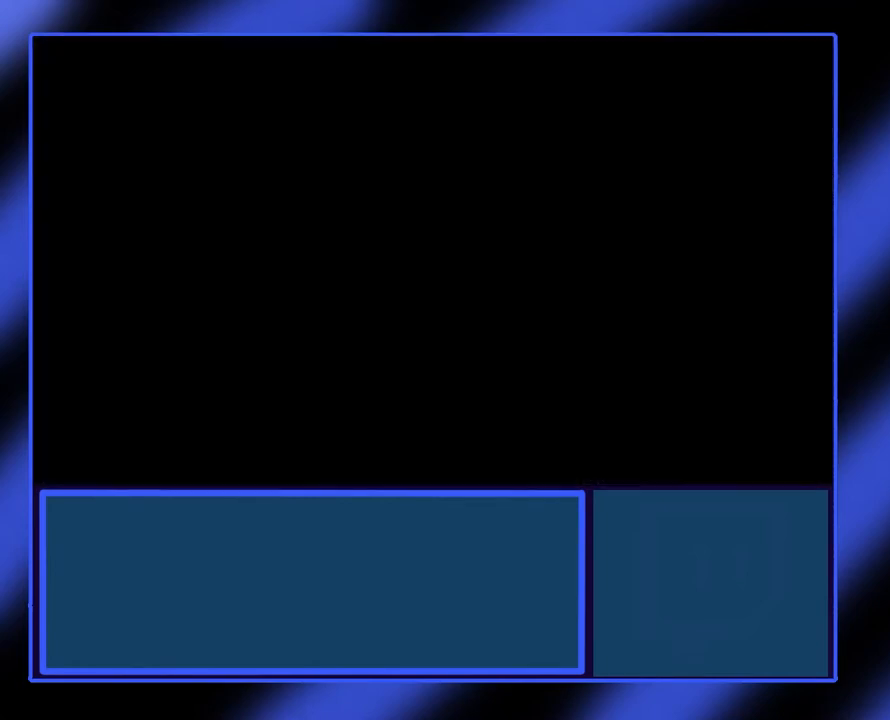
{"buttons": [], "left_stick": "center", "events": []}
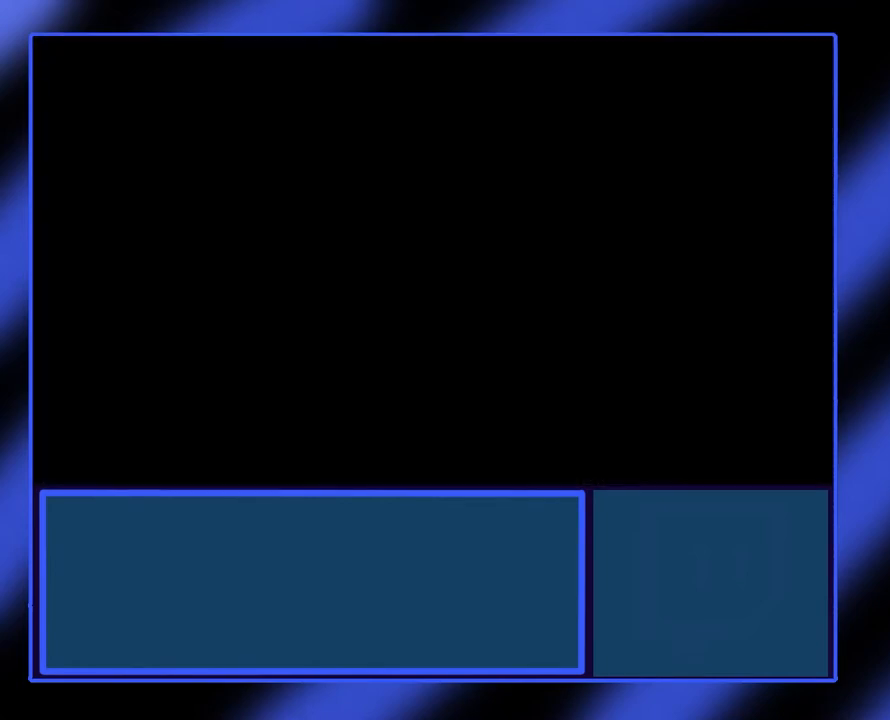
{"buttons": [], "left_stick": "center", "events": []}
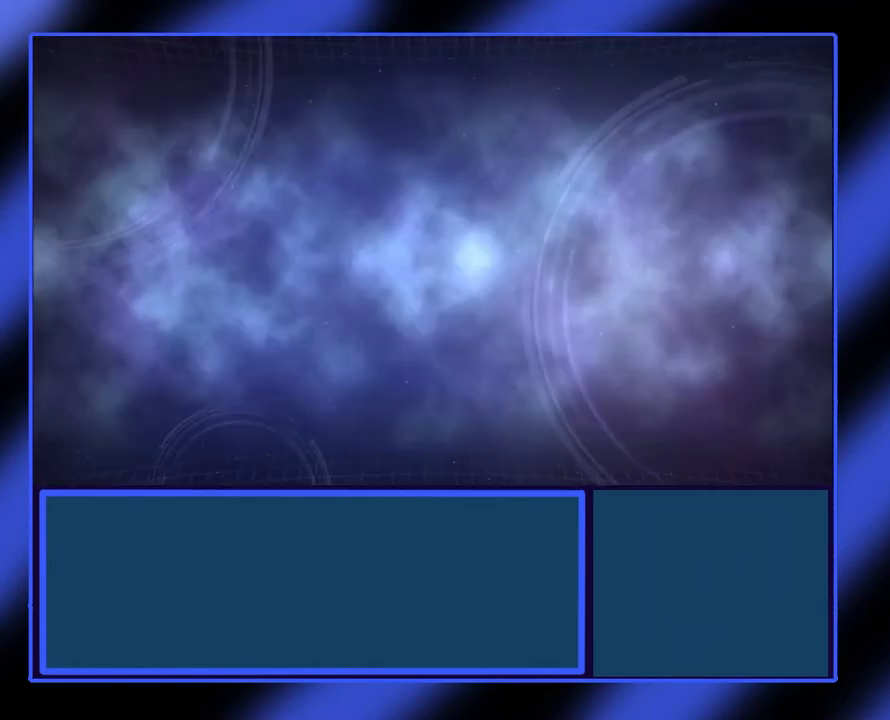
{"buttons": [], "left_stick": "center", "events": []}
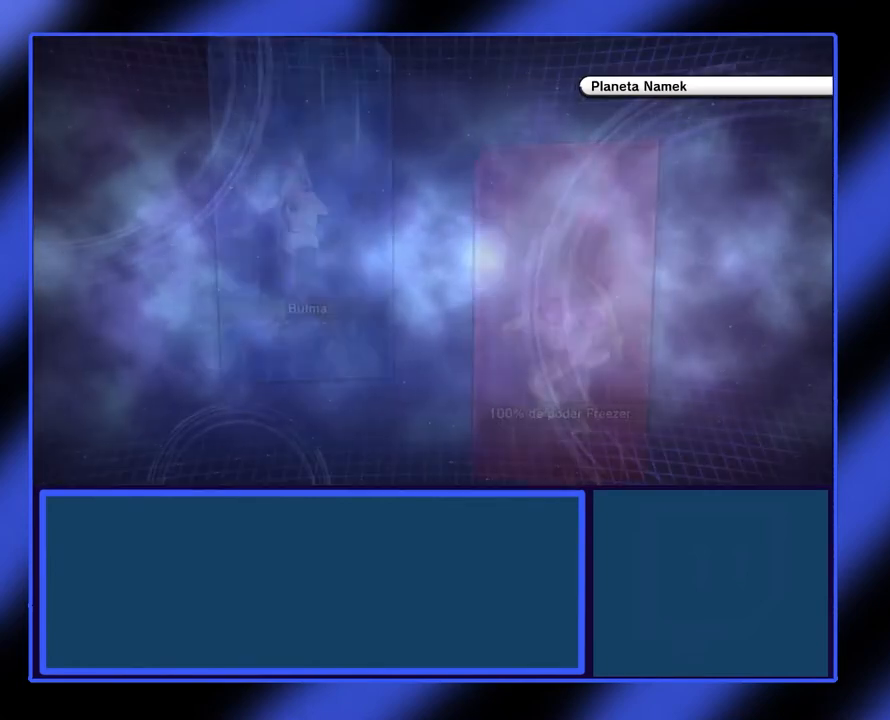
{"buttons": [], "left_stick": "center", "events": []}
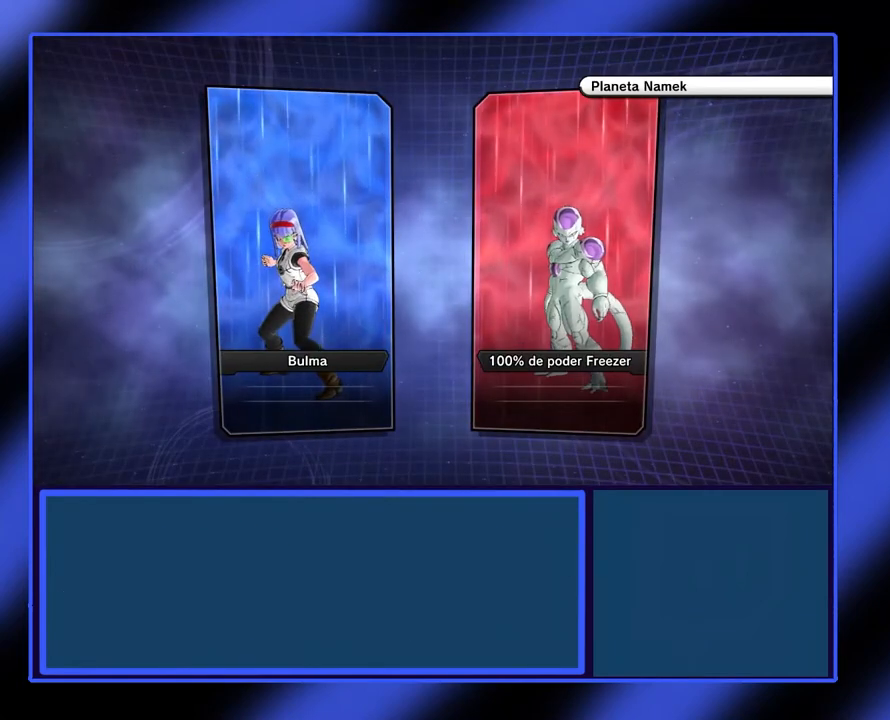
{"buttons": [], "left_stick": "center", "events": []}
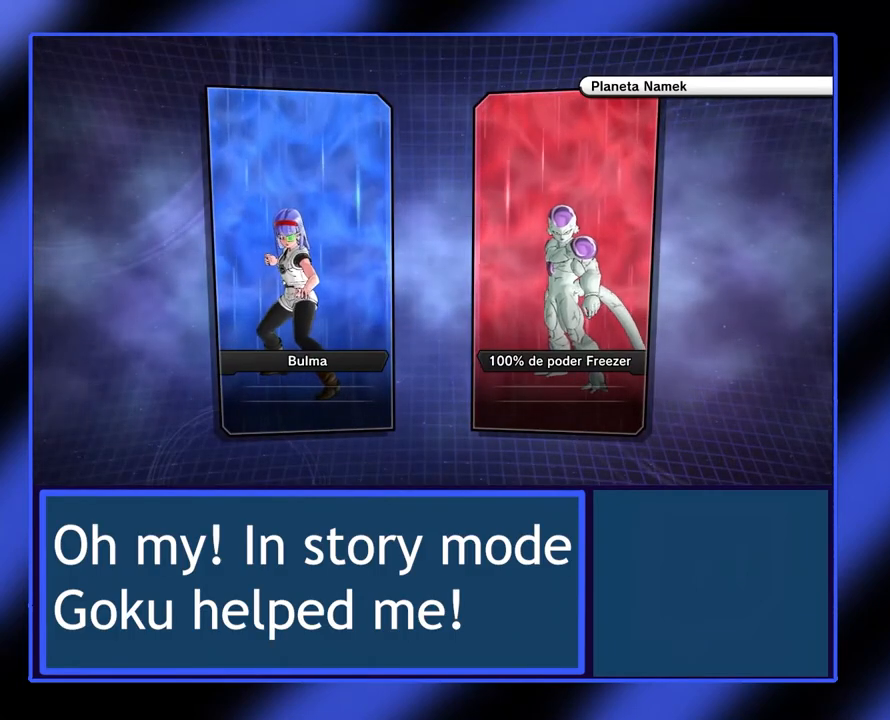
{"buttons": [], "left_stick": "center", "events": []}
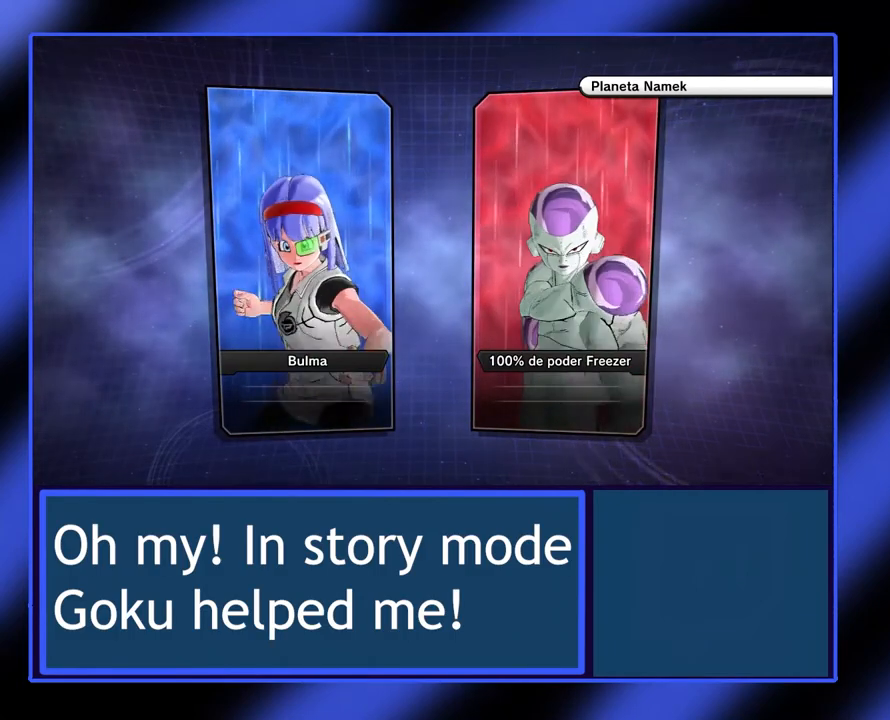
{"buttons": [], "left_stick": "center", "events": [[333, "A", "down"], [500, "A", "up"]]}
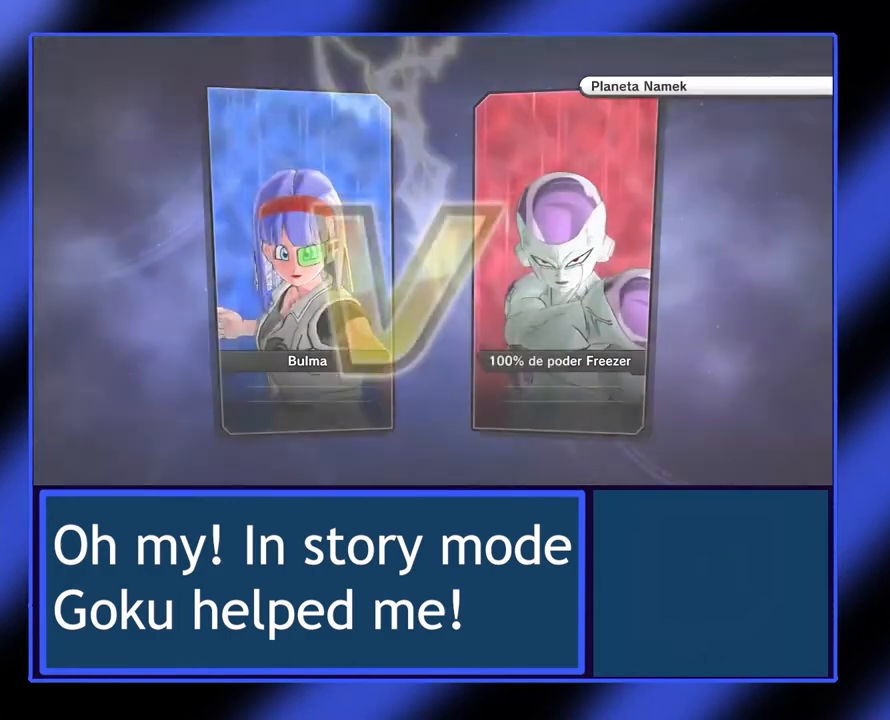
{"buttons": ["A"], "left_stick": "center", "events": [[467, "A", "down"]]}
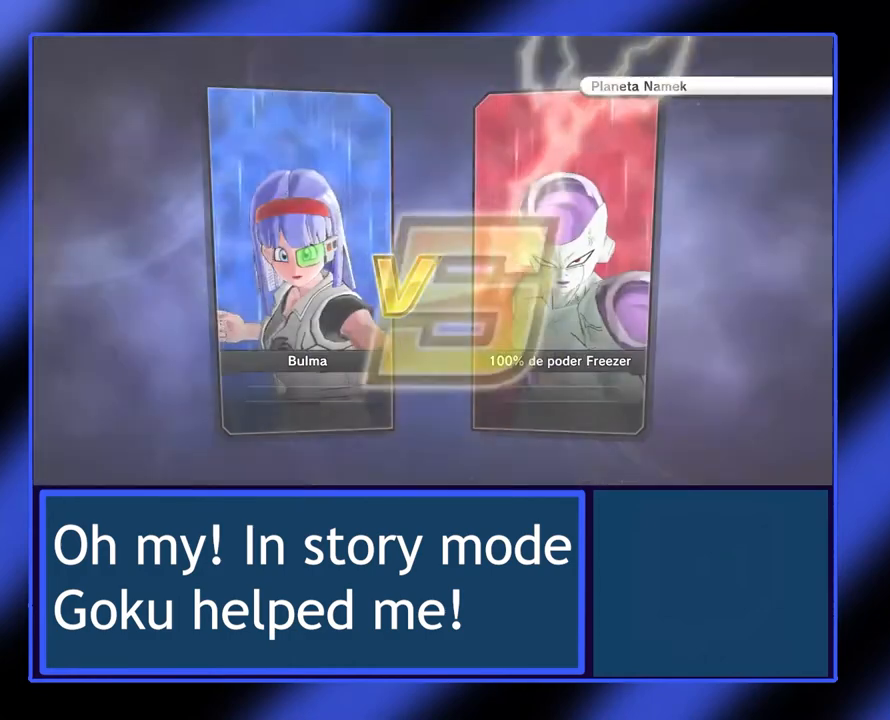
{"buttons": ["A"], "left_stick": "center", "events": [[100, "A", "up"], [500, "A", "down"]]}
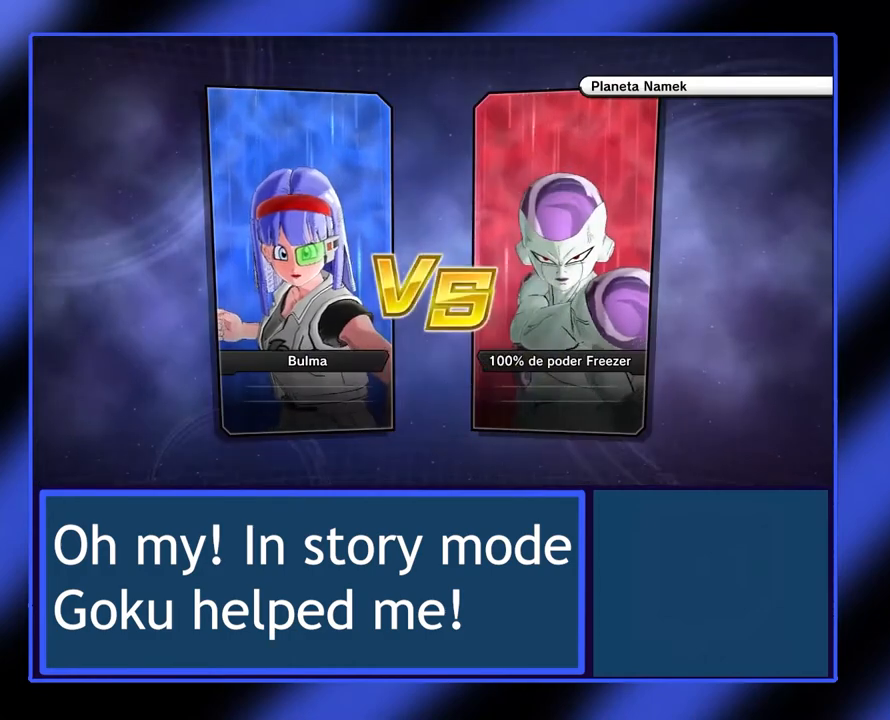
{"buttons": [], "left_stick": "center", "events": [[100, "A", "up"]]}
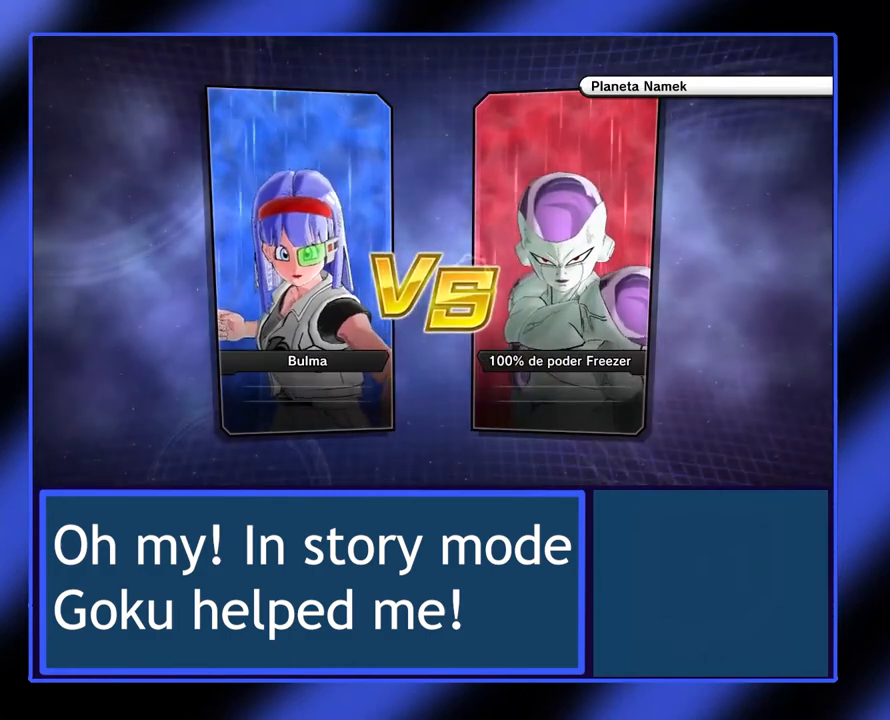
{"buttons": [], "left_stick": "center", "events": []}
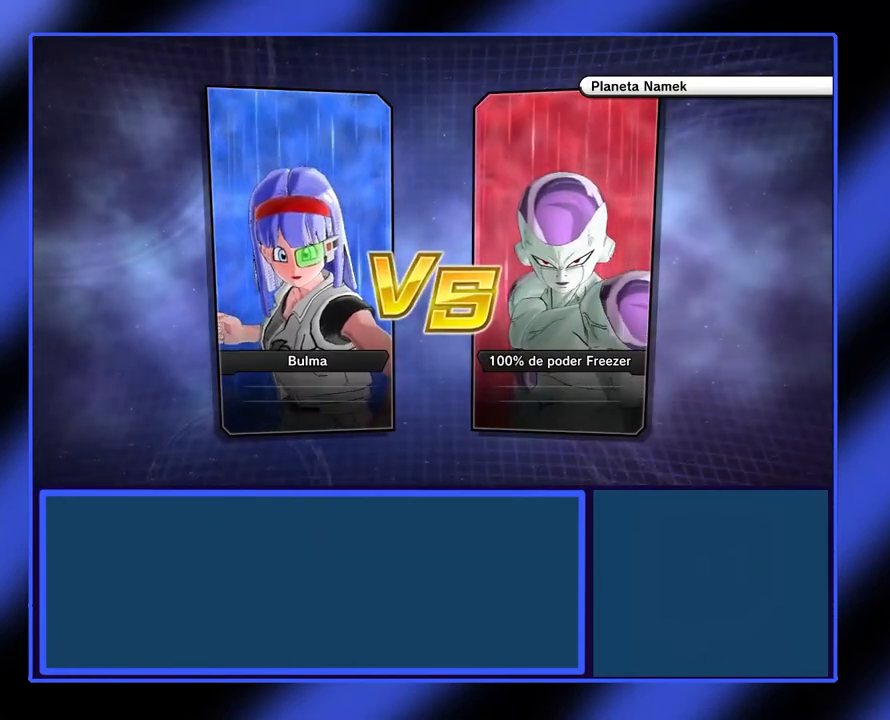
{"buttons": [], "left_stick": "center", "events": [[233, "A", "down"], [333, "A", "up"]]}
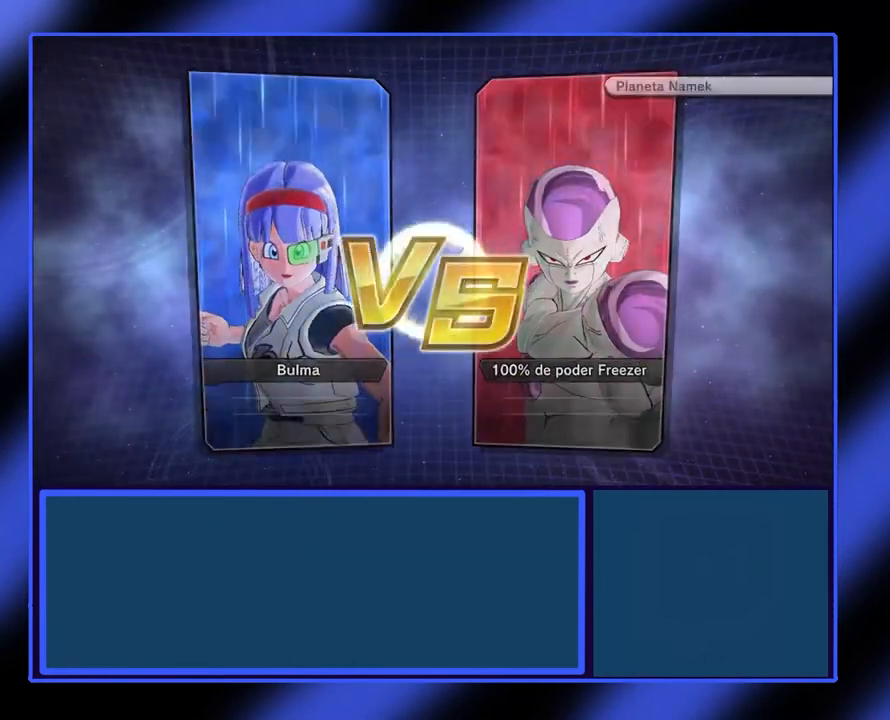
{"buttons": [], "left_stick": "center", "events": []}
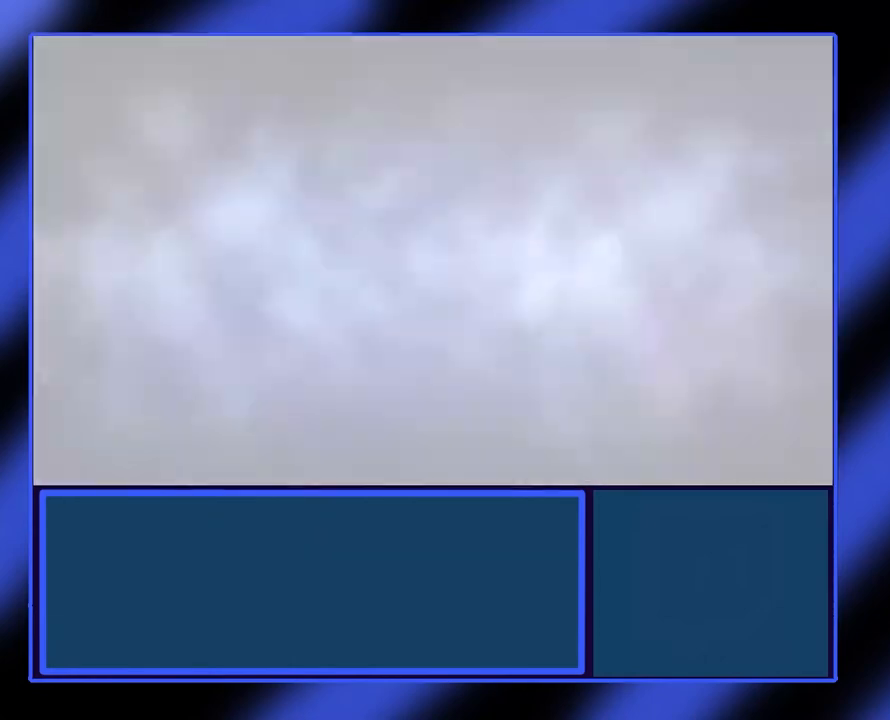
{"buttons": [], "left_stick": "center", "events": []}
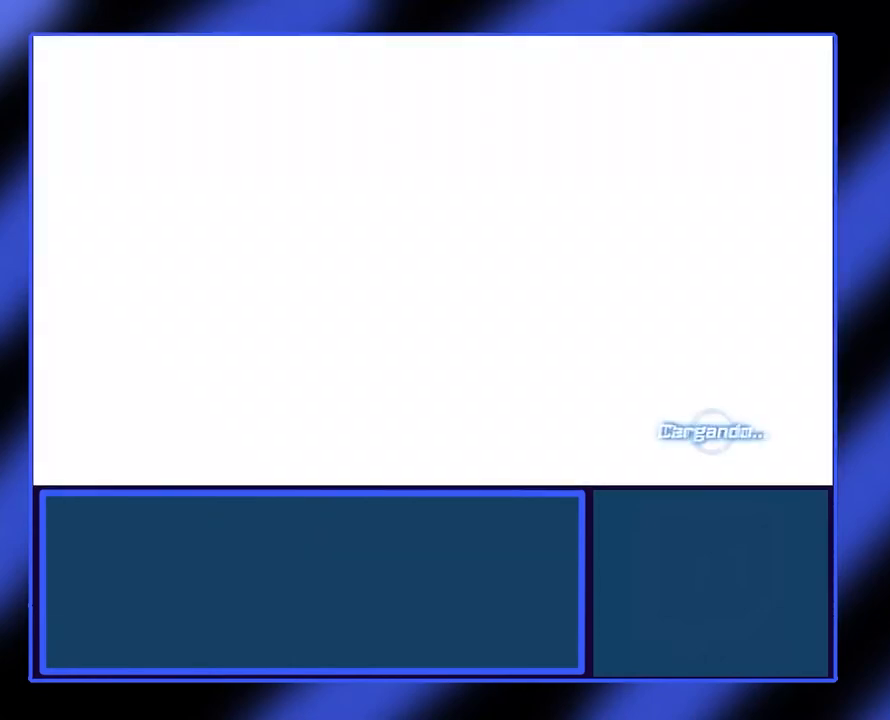
{"buttons": [], "left_stick": "center", "events": []}
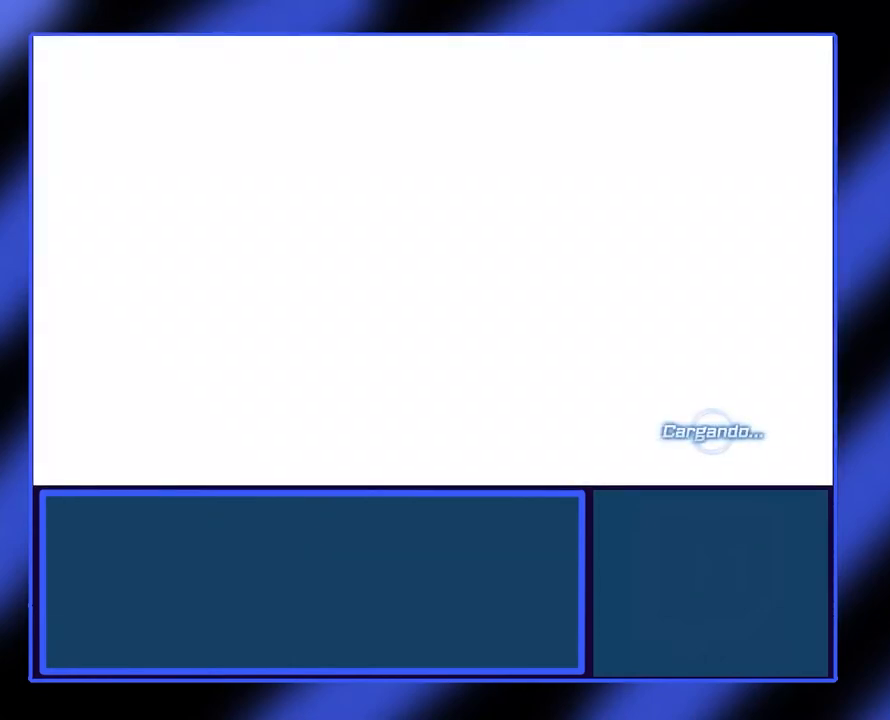
{"buttons": [], "left_stick": "center", "events": []}